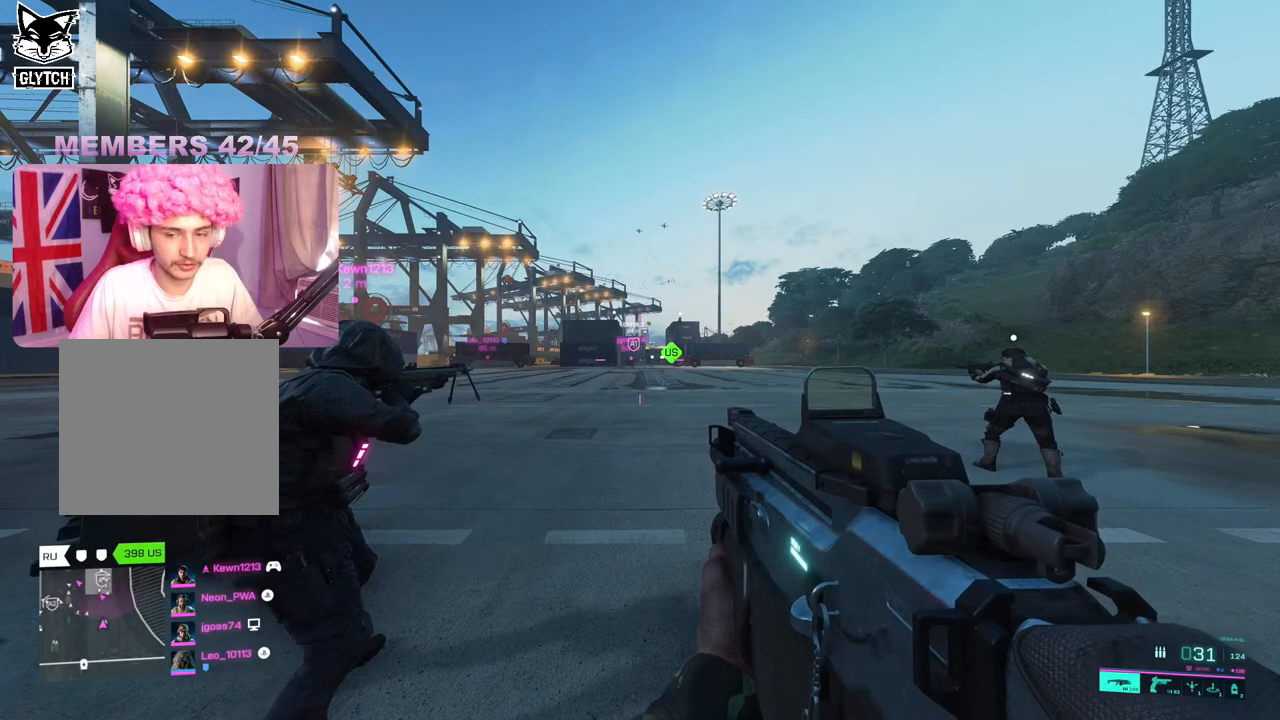
Gameplay with a controller (Xbox layout); each line is a JSON object with the inputs held at the frame after it. "events" lists button and stick changes between this image and that frame as [ms after this image, input, new state], when the widget could be followed in between.
{"buttons": [], "left_stick": "up", "right_stick": "center", "events": [[117, "left_stick", "up"]]}
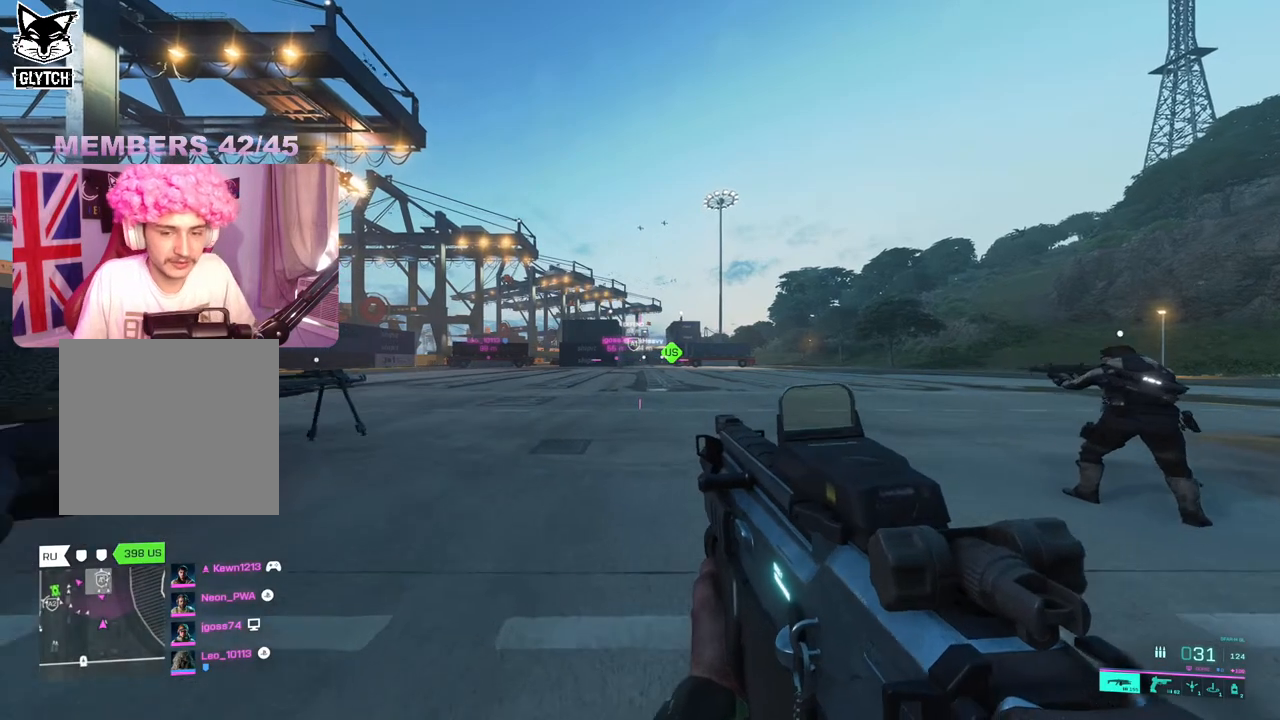
{"buttons": [], "left_stick": "up", "right_stick": "center", "events": [[33, "L3", "down"], [117, "L3", "up"]]}
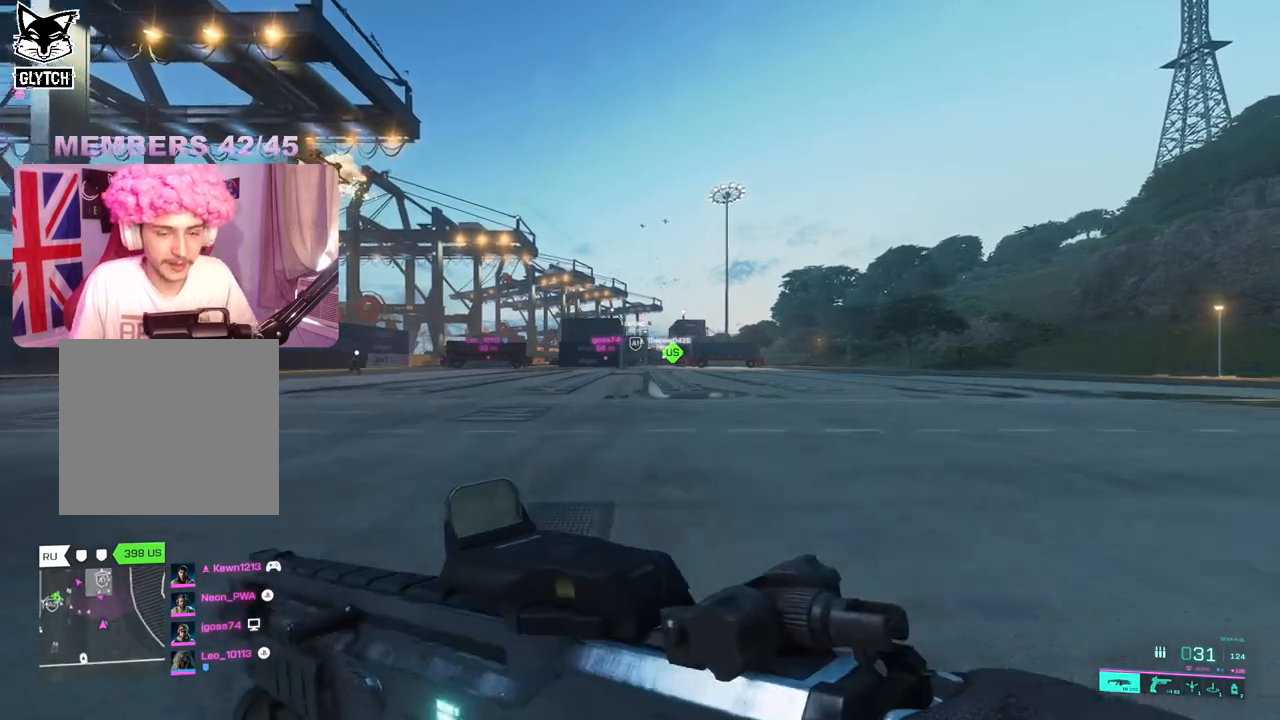
{"buttons": [], "left_stick": "up", "right_stick": "center", "events": []}
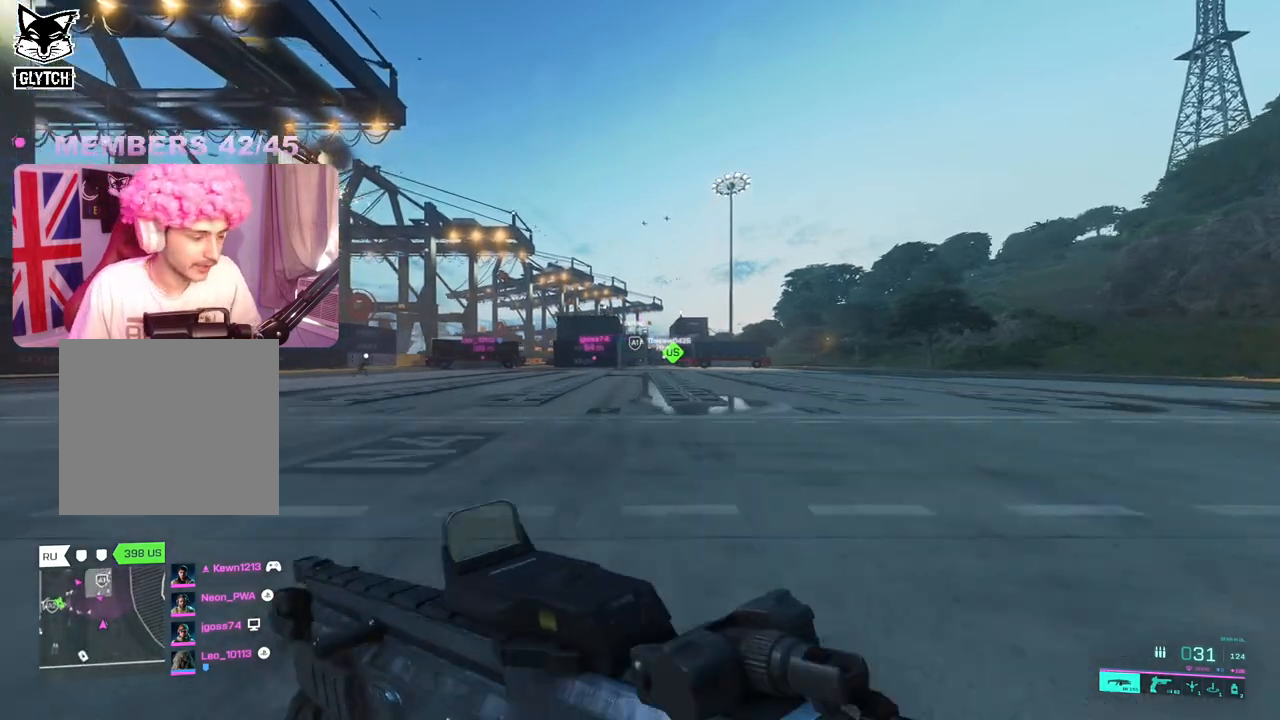
{"buttons": [], "left_stick": "up", "right_stick": "center", "events": []}
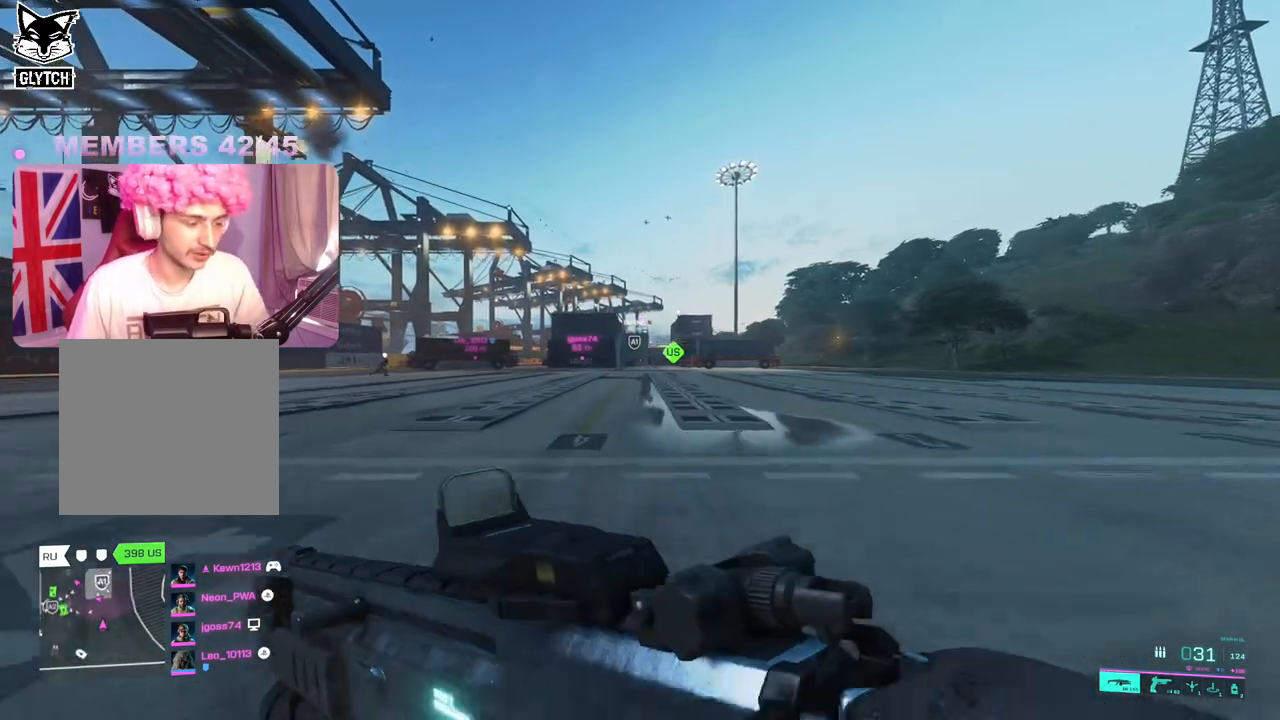
{"buttons": [], "left_stick": "up", "right_stick": "center", "events": []}
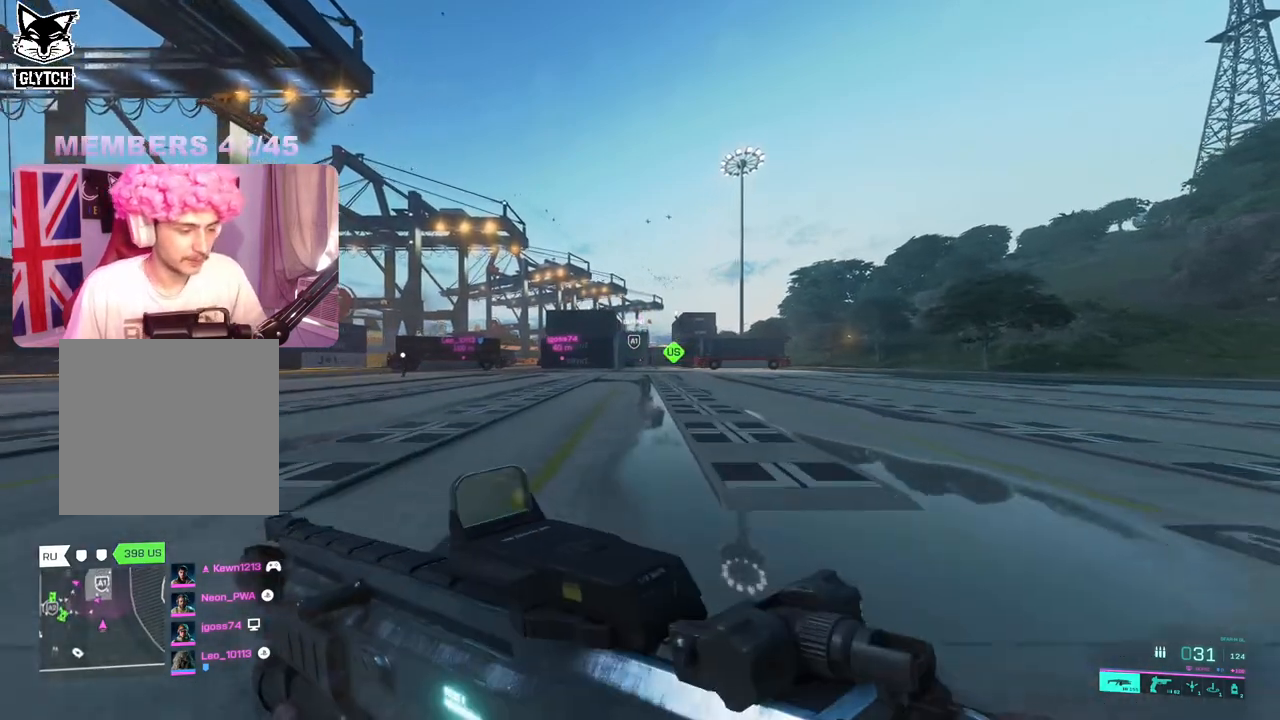
{"buttons": [], "left_stick": "up", "right_stick": "center", "events": []}
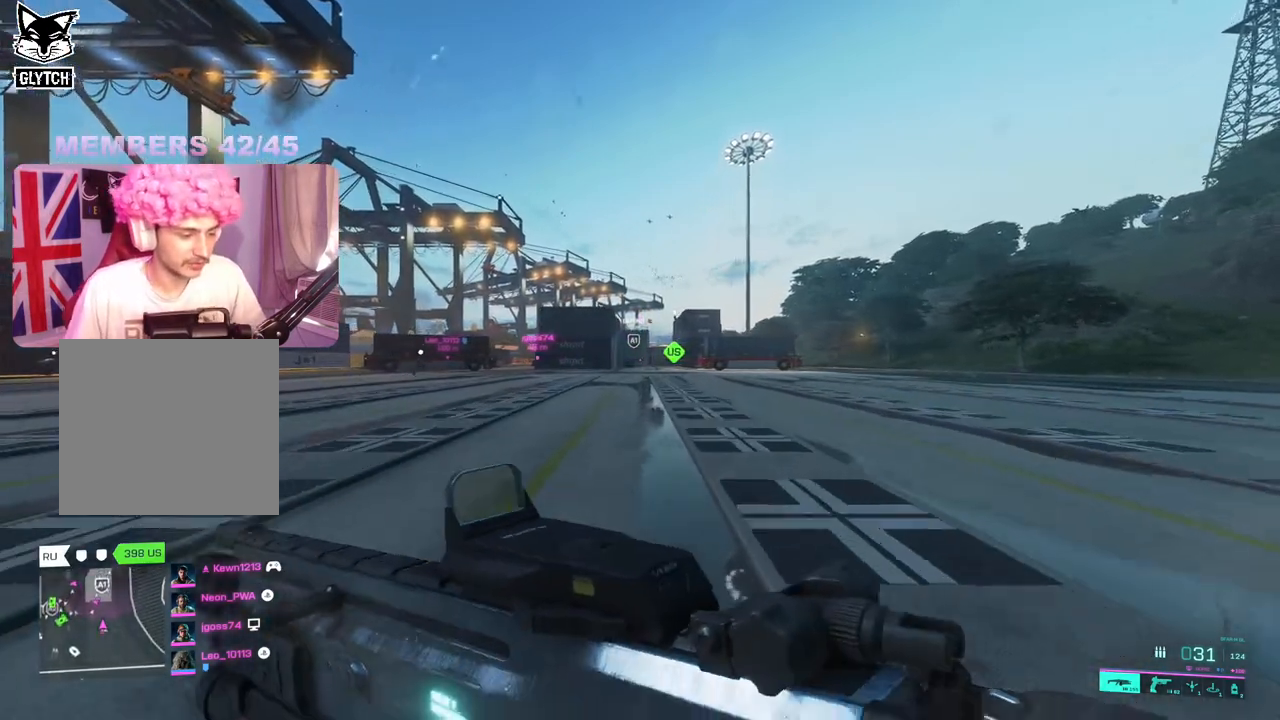
{"buttons": [], "left_stick": "up", "right_stick": "center", "events": []}
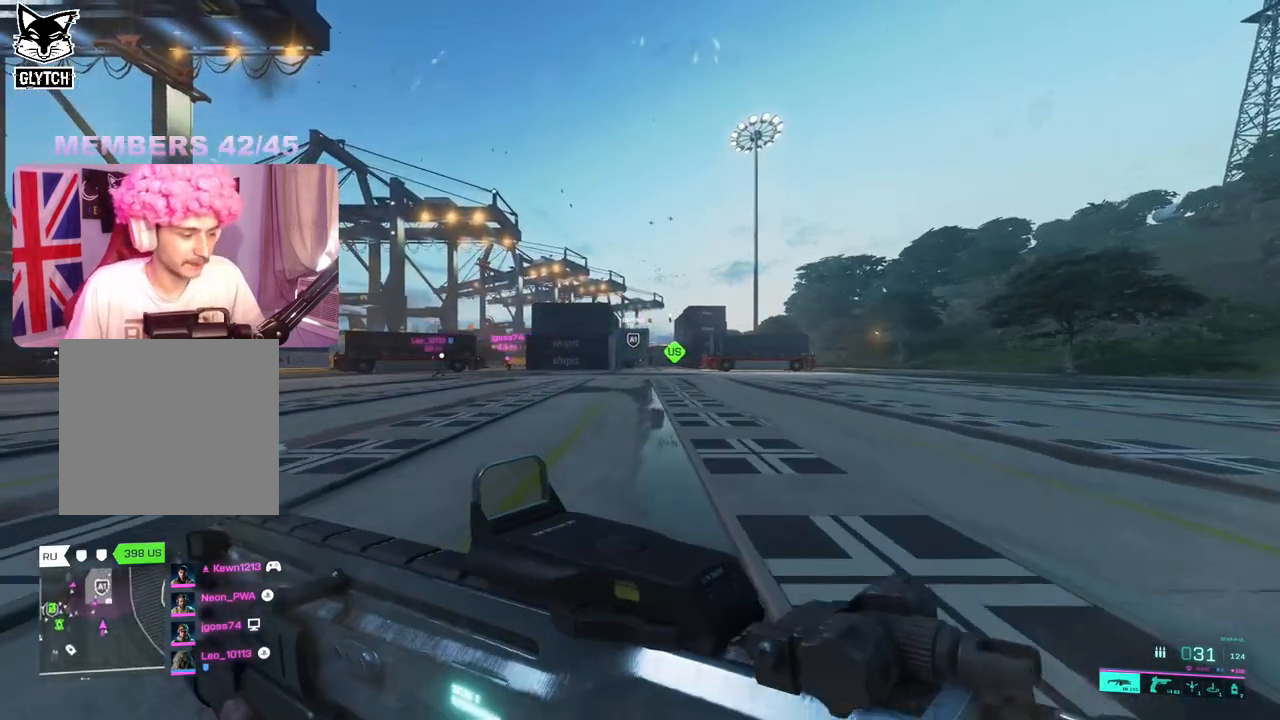
{"buttons": [], "left_stick": "up", "right_stick": "center", "events": []}
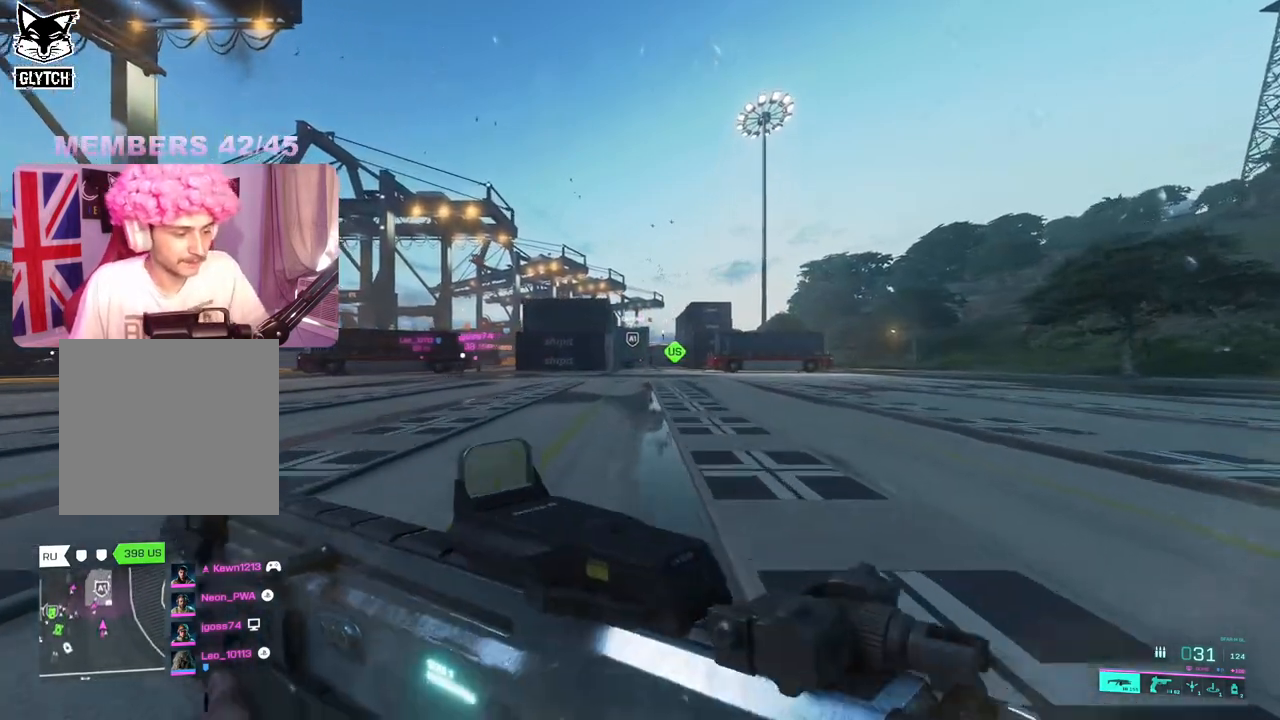
{"buttons": [], "left_stick": "up", "right_stick": "center", "events": []}
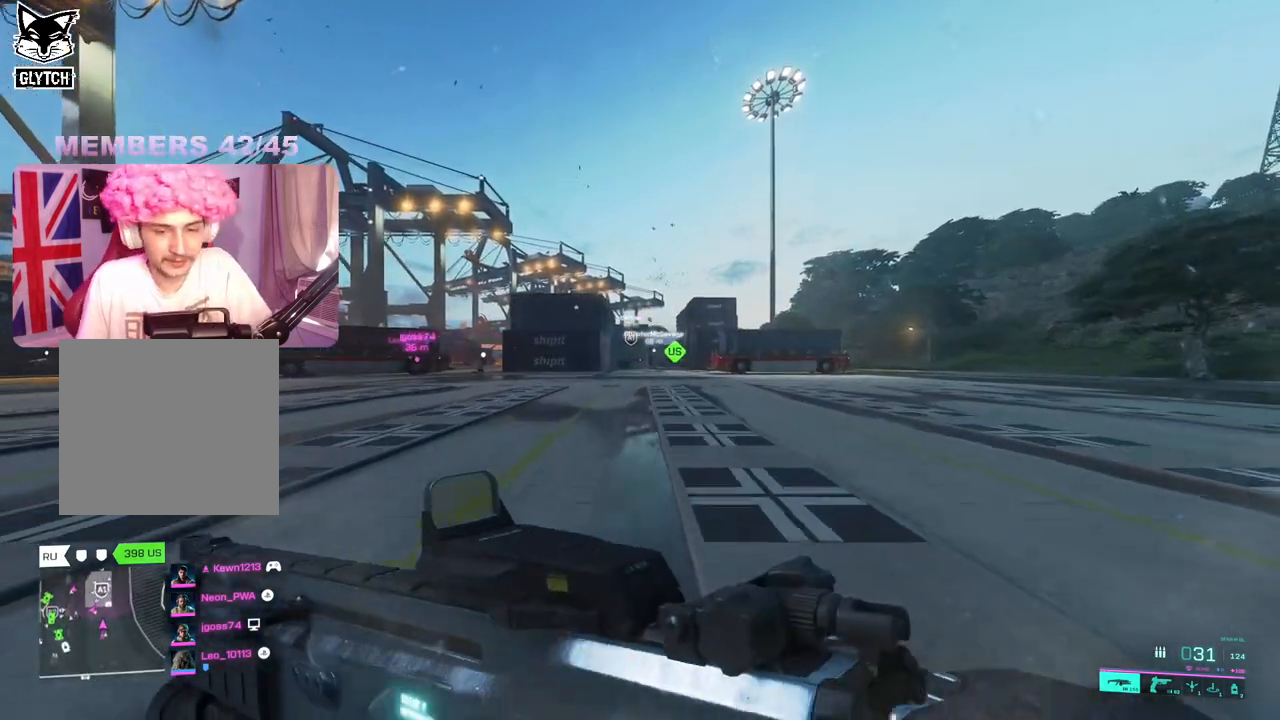
{"buttons": [], "left_stick": "up", "right_stick": "center", "events": []}
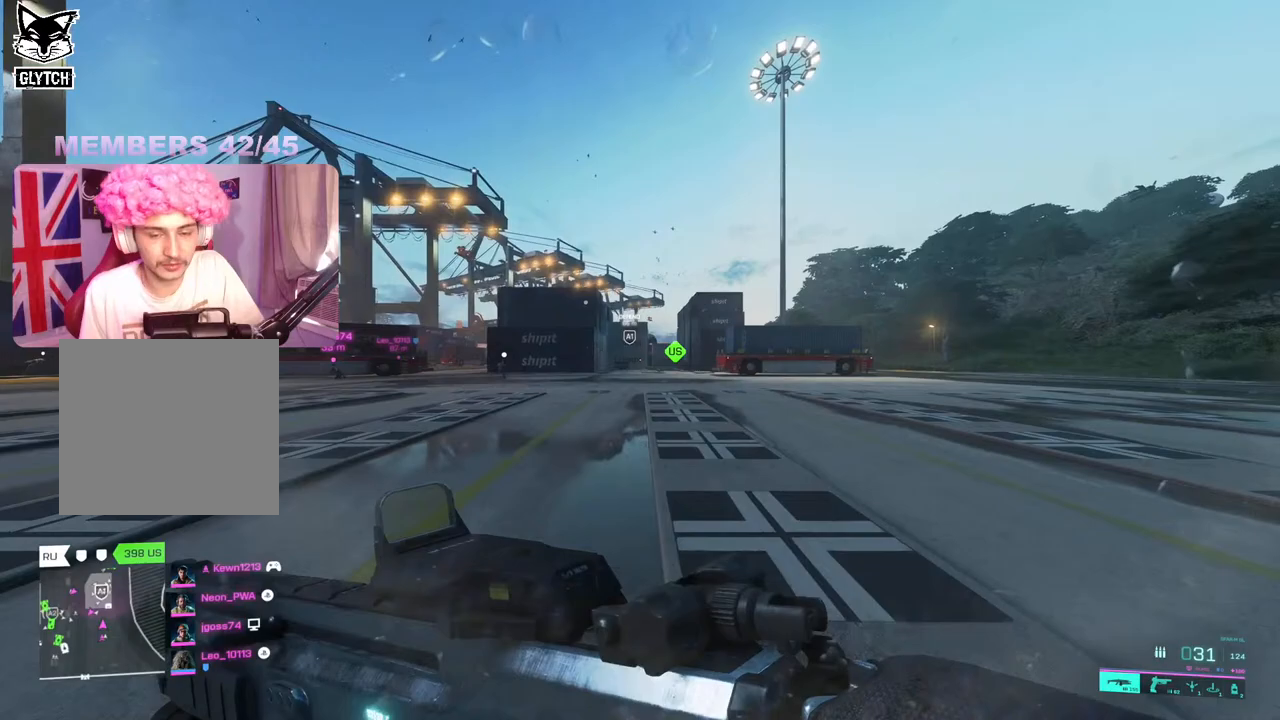
{"buttons": [], "left_stick": "up", "right_stick": "center", "events": []}
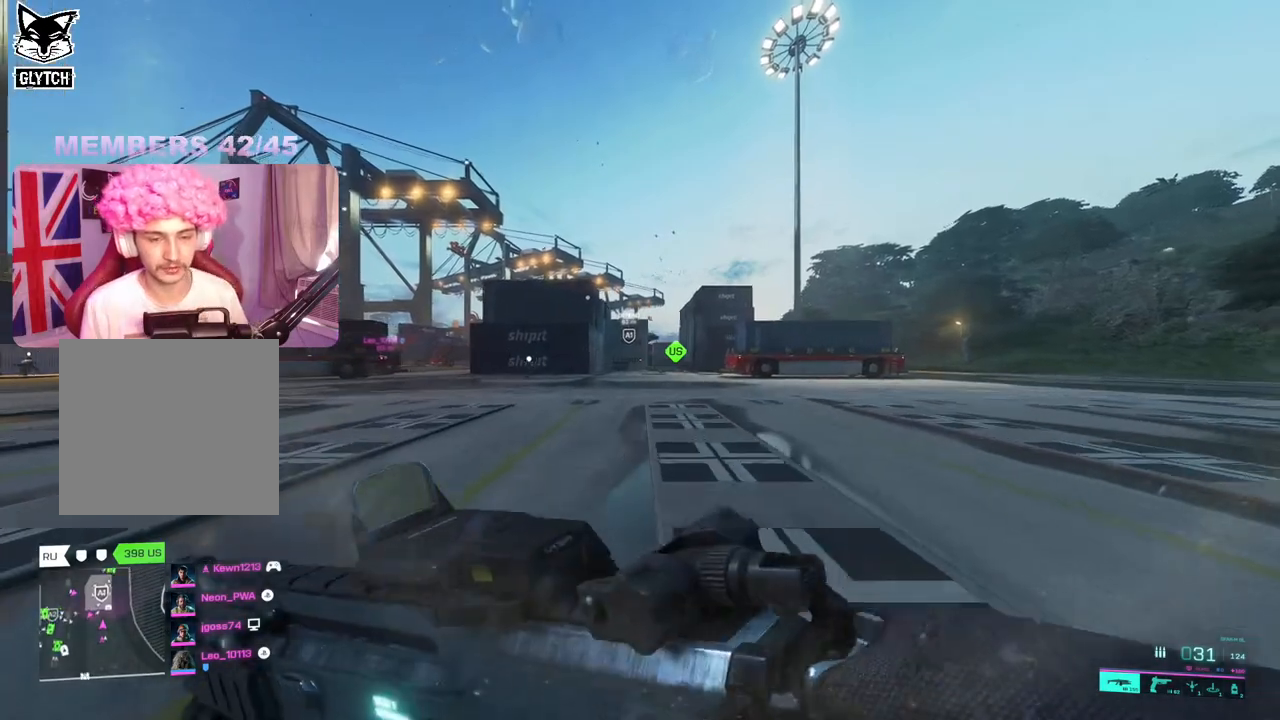
{"buttons": [], "left_stick": "up", "right_stick": "center", "events": []}
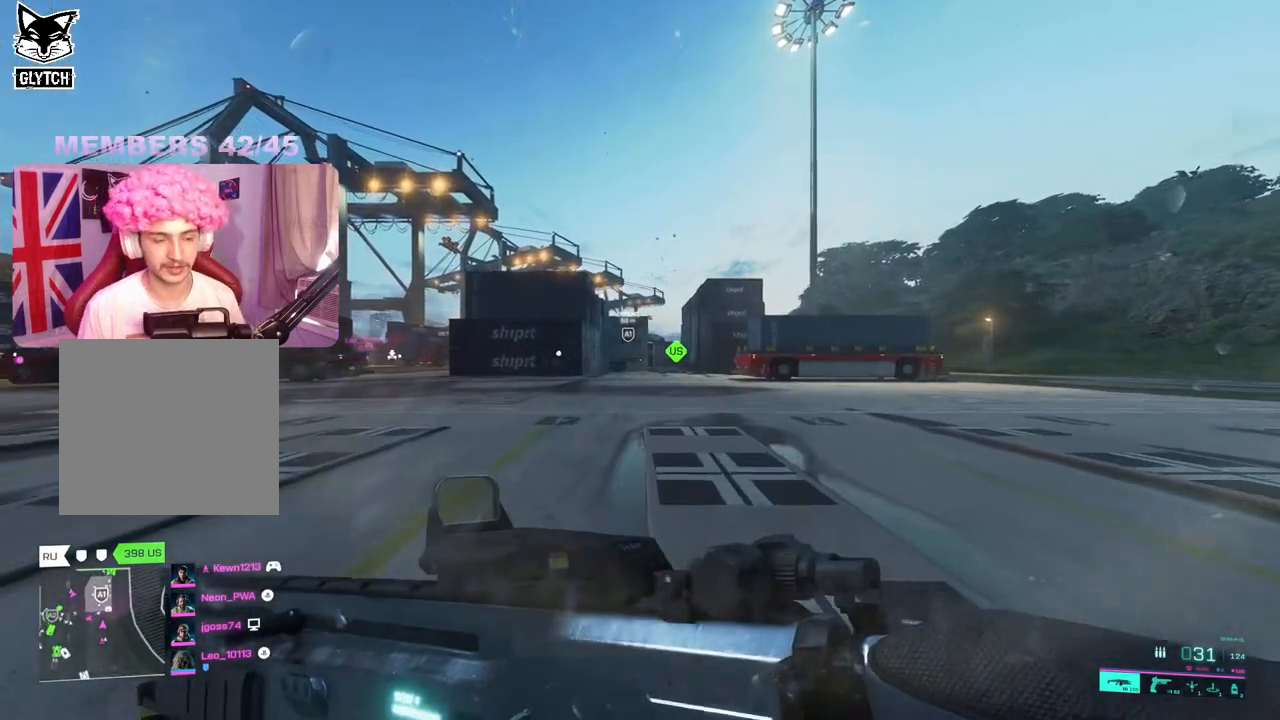
{"buttons": [], "left_stick": "up", "right_stick": "center", "events": []}
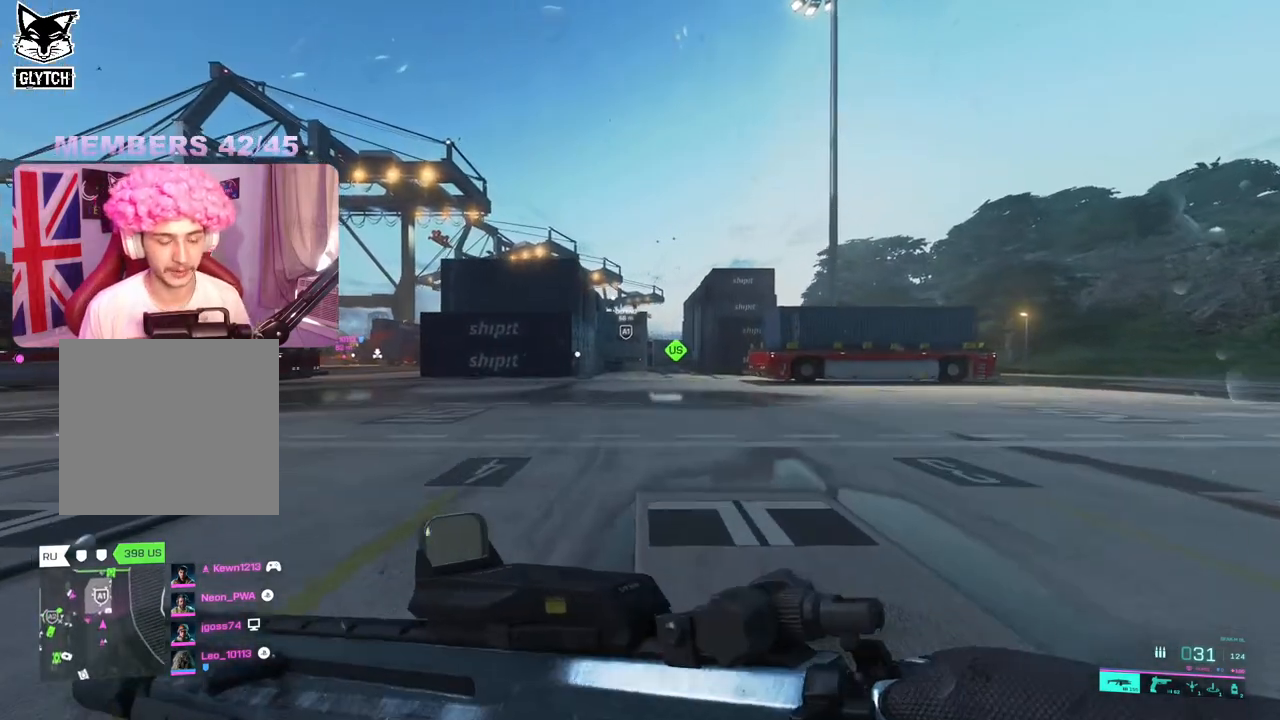
{"buttons": [], "left_stick": "up", "right_stick": "center", "events": []}
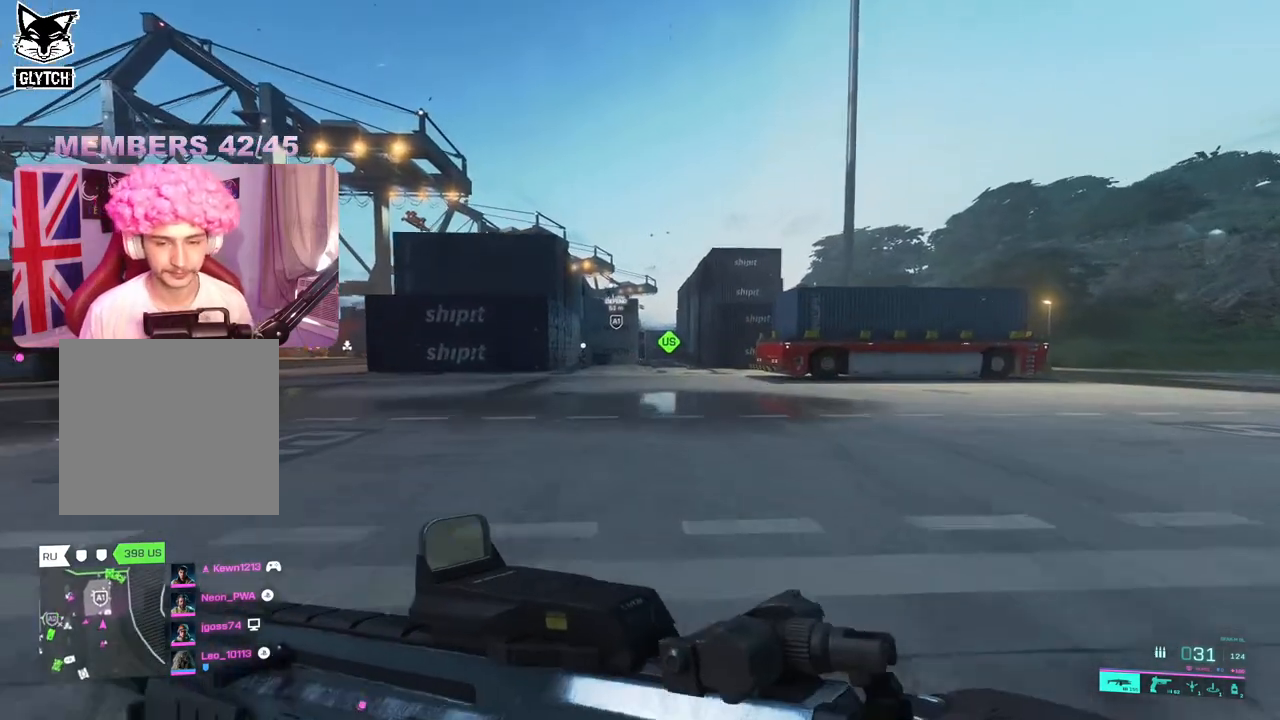
{"buttons": [], "left_stick": "up", "right_stick": "left", "events": [[67, "right_stick", "left"]]}
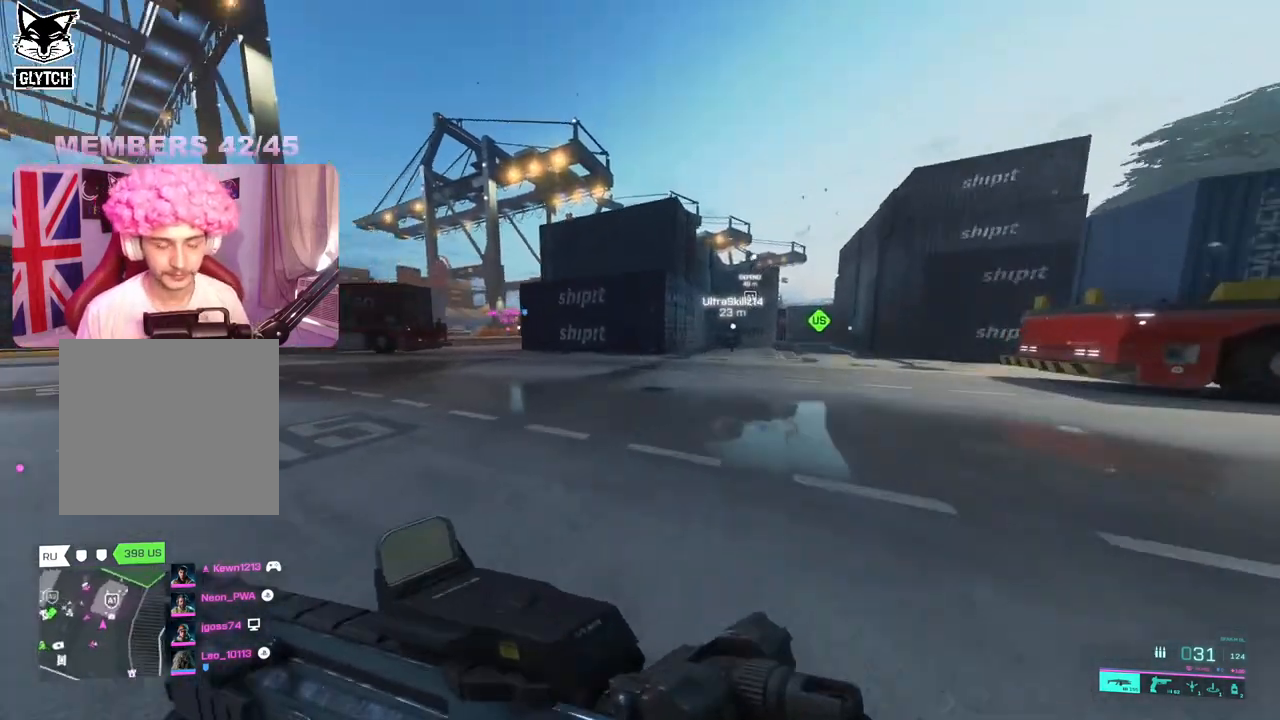
{"buttons": [], "left_stick": "up", "right_stick": "left", "events": []}
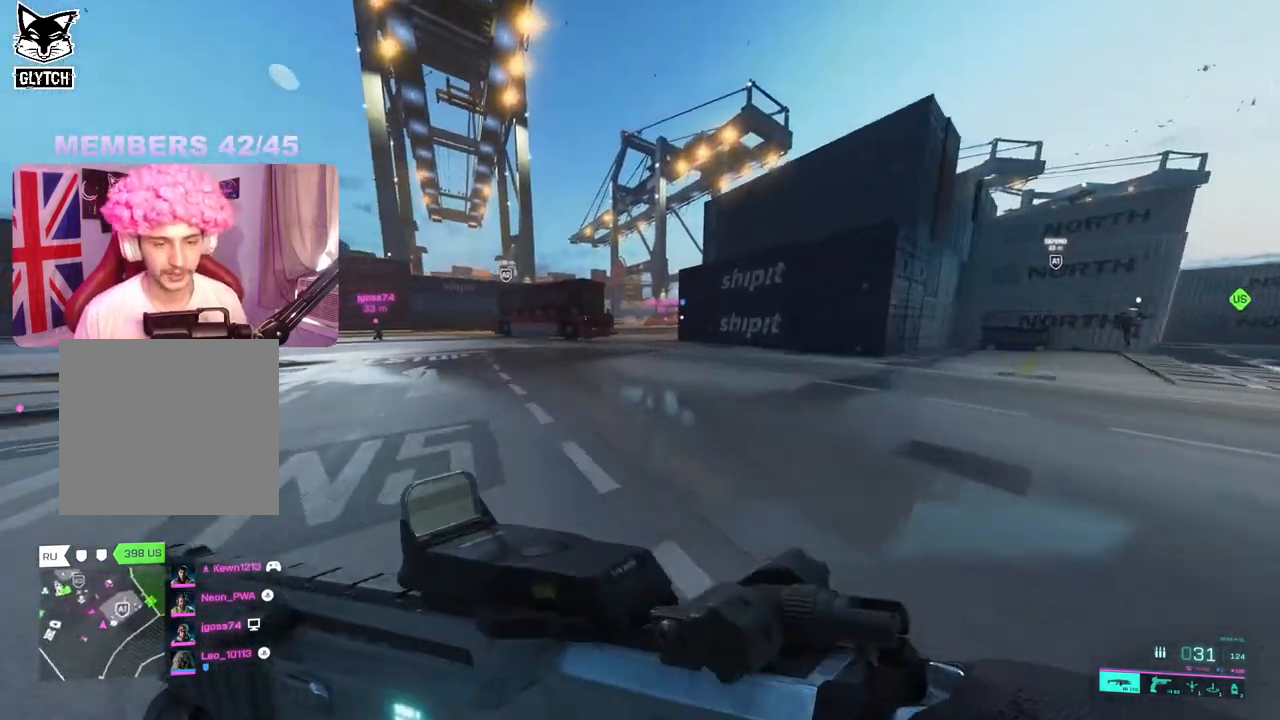
{"buttons": [], "left_stick": "up", "right_stick": "center", "events": [[267, "right_stick", "center"]]}
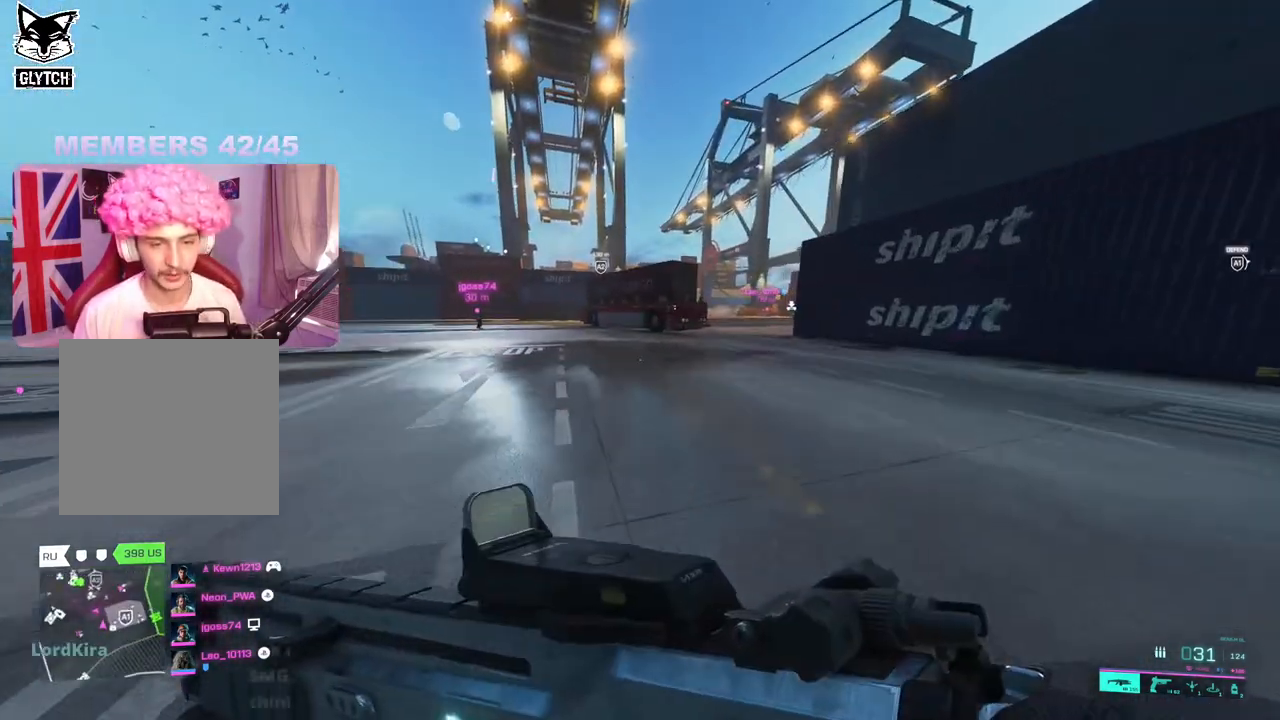
{"buttons": [], "left_stick": "up", "right_stick": "center", "events": []}
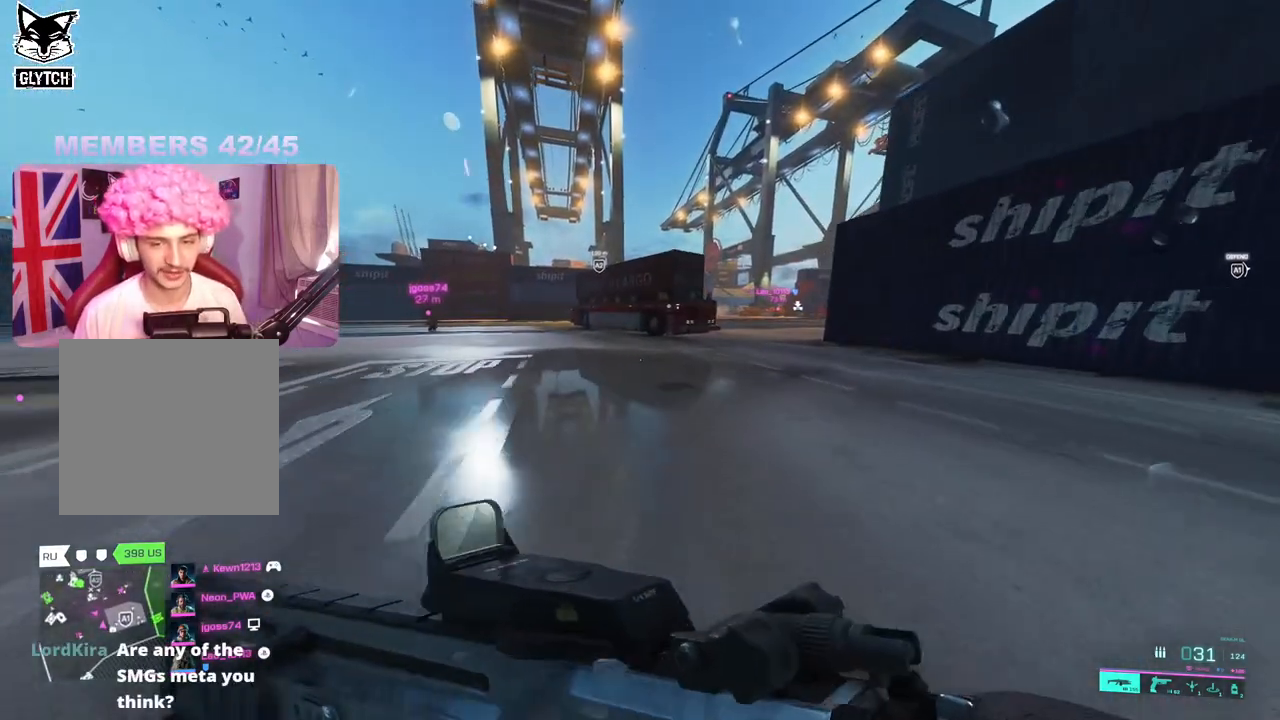
{"buttons": [], "left_stick": "up", "right_stick": "left", "events": [[267, "right_stick", "left"]]}
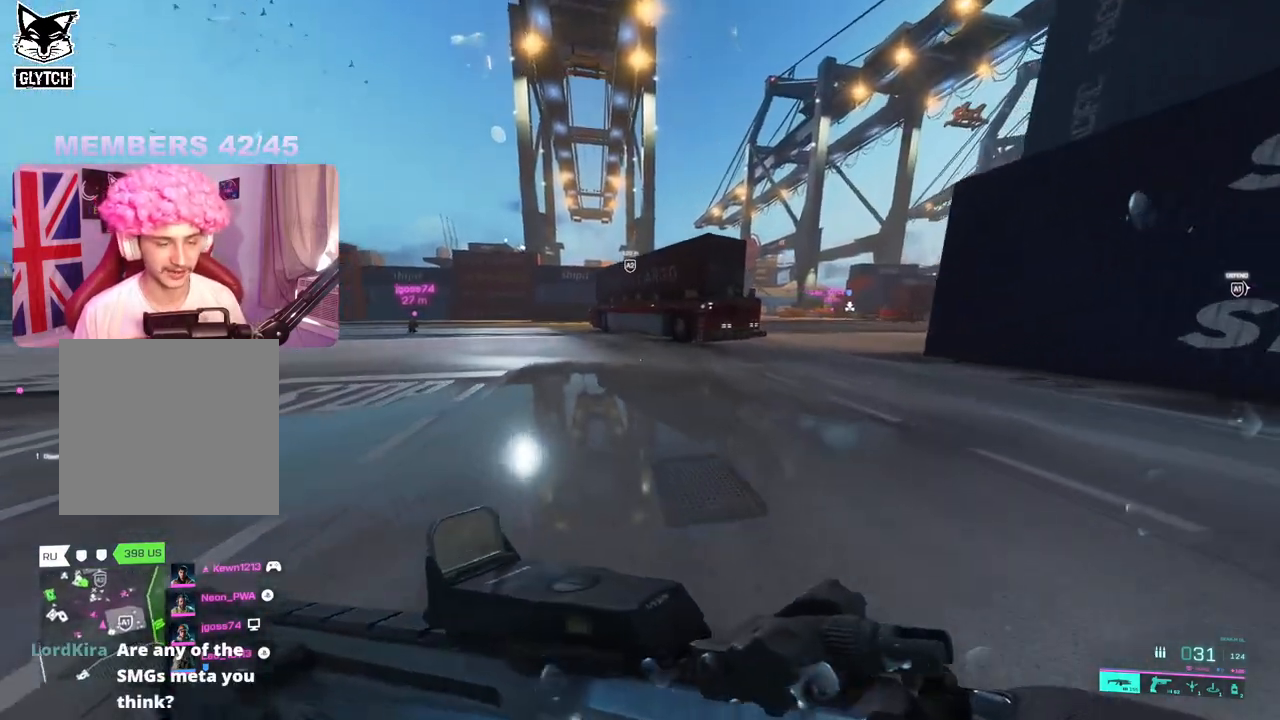
{"buttons": [], "left_stick": "up", "right_stick": "center", "events": [[67, "right_stick", "center"]]}
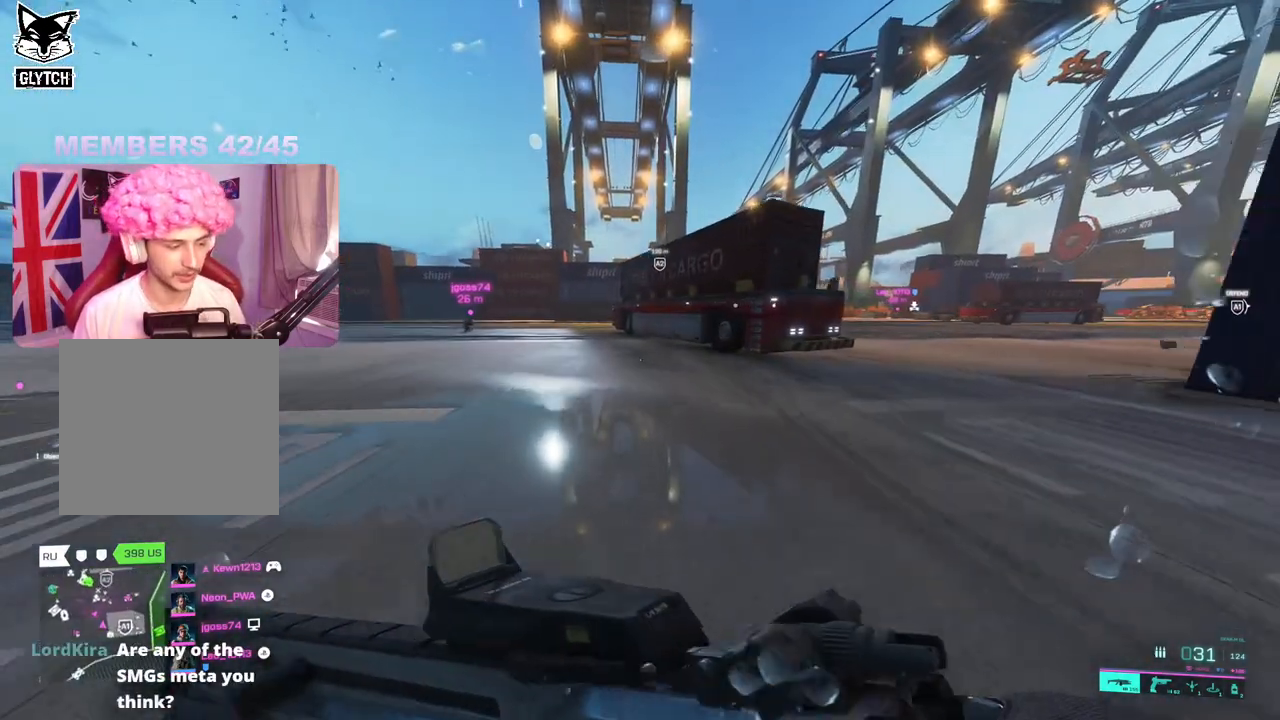
{"buttons": [], "left_stick": "up", "right_stick": "center", "events": []}
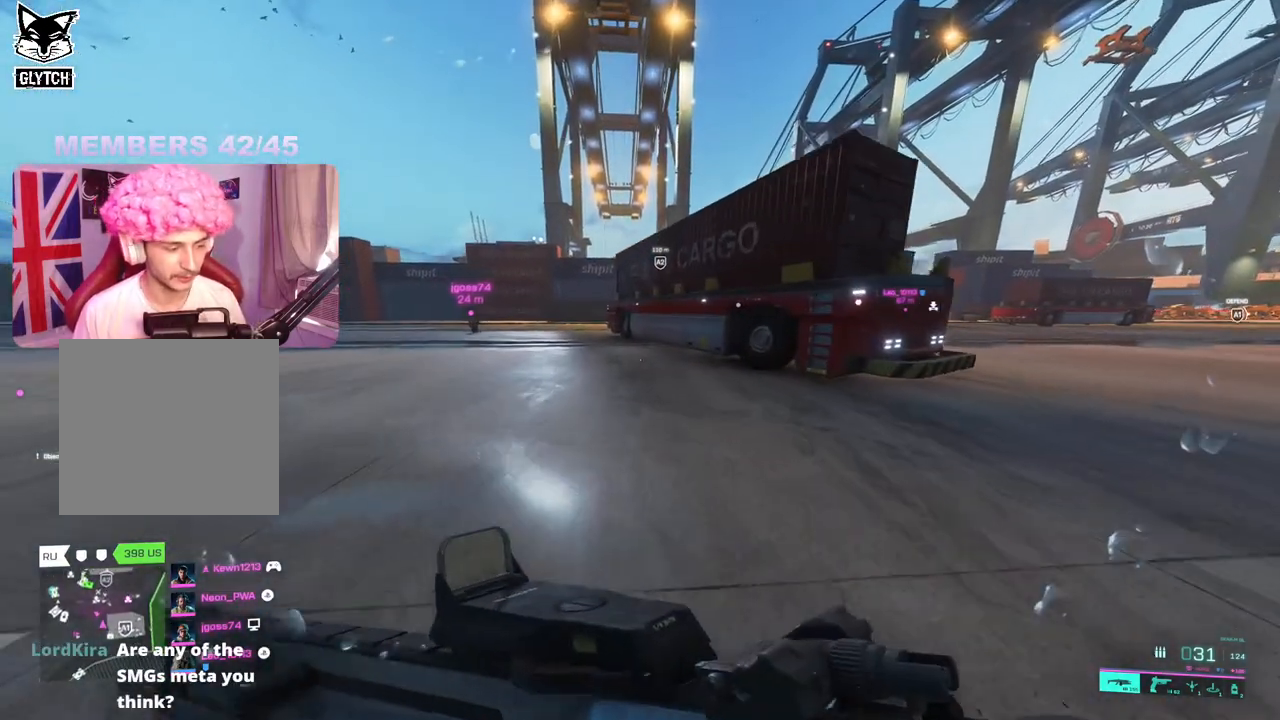
{"buttons": [], "left_stick": "up", "right_stick": "center", "events": []}
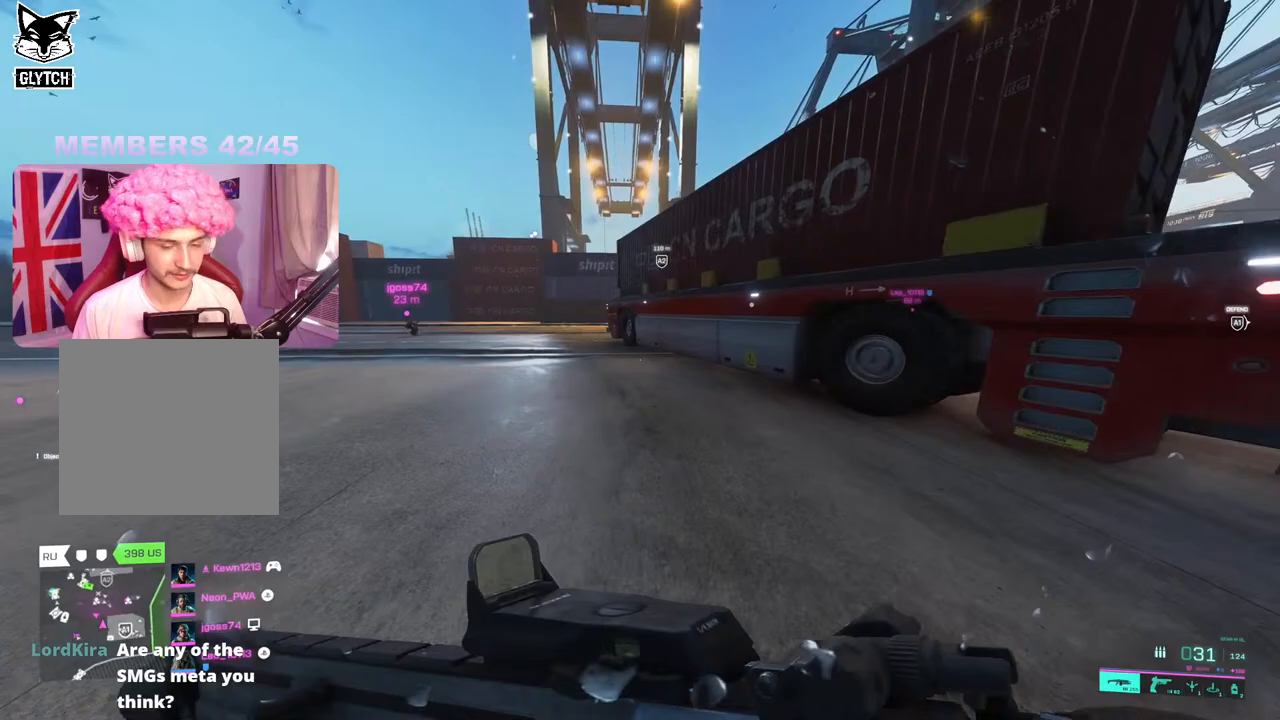
{"buttons": [], "left_stick": "up", "right_stick": "up-left", "events": [[300, "right_stick", "up-left"]]}
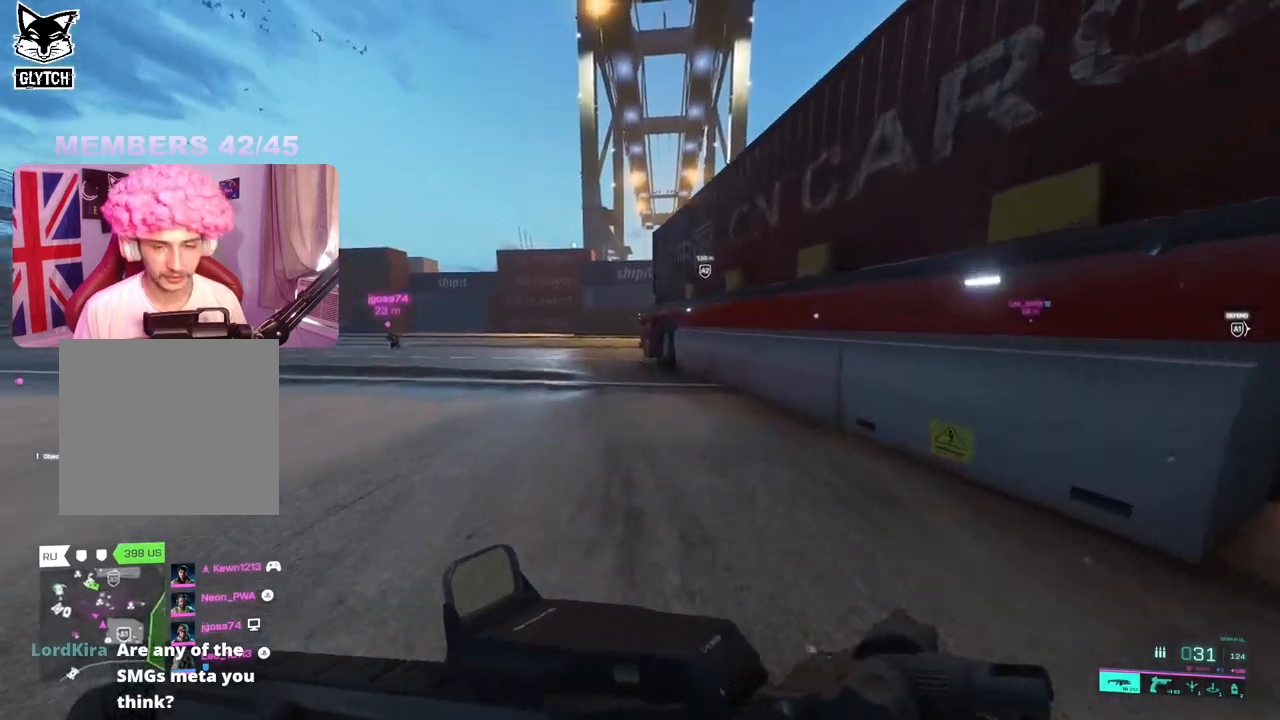
{"buttons": [], "left_stick": "up", "right_stick": "center", "events": [[67, "right_stick", "center"]]}
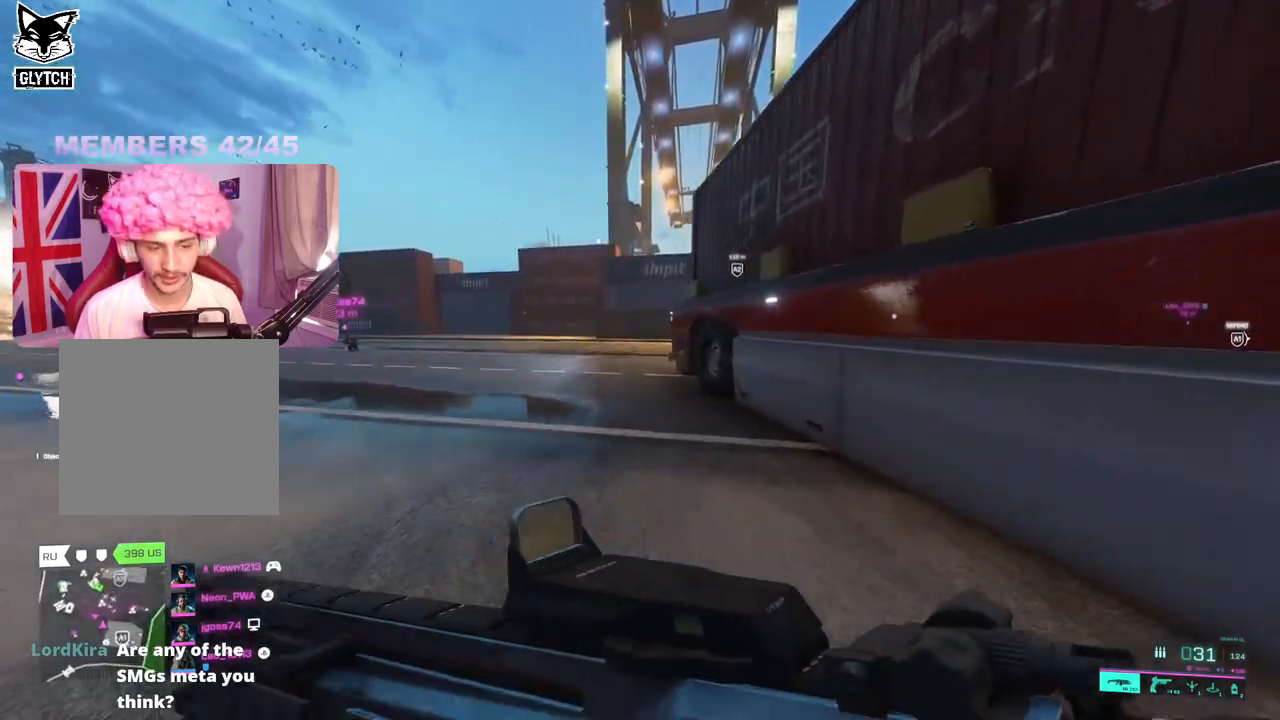
{"buttons": [], "left_stick": "up", "right_stick": "center", "events": []}
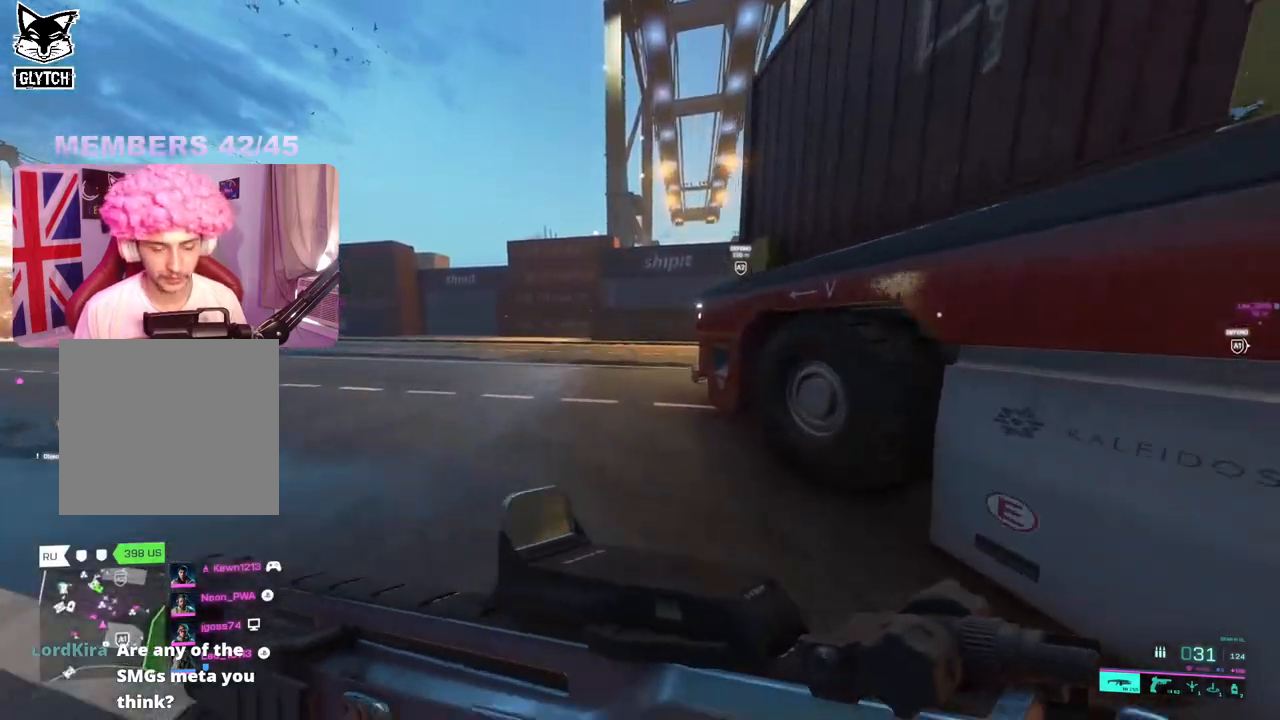
{"buttons": [], "left_stick": "up", "right_stick": "center", "events": [[250, "Y", "down"], [350, "Y", "up"]]}
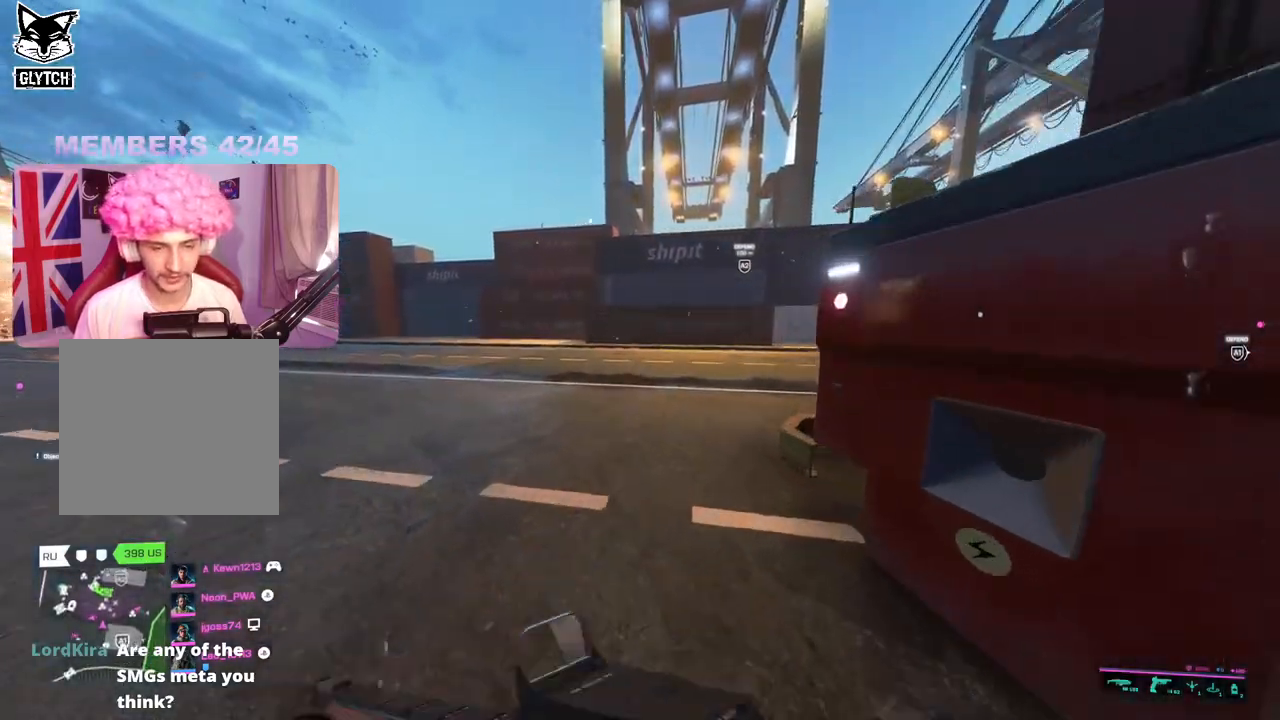
{"buttons": [], "left_stick": "up", "right_stick": "center", "events": [[150, "right_stick", "right"], [317, "right_stick", "center"]]}
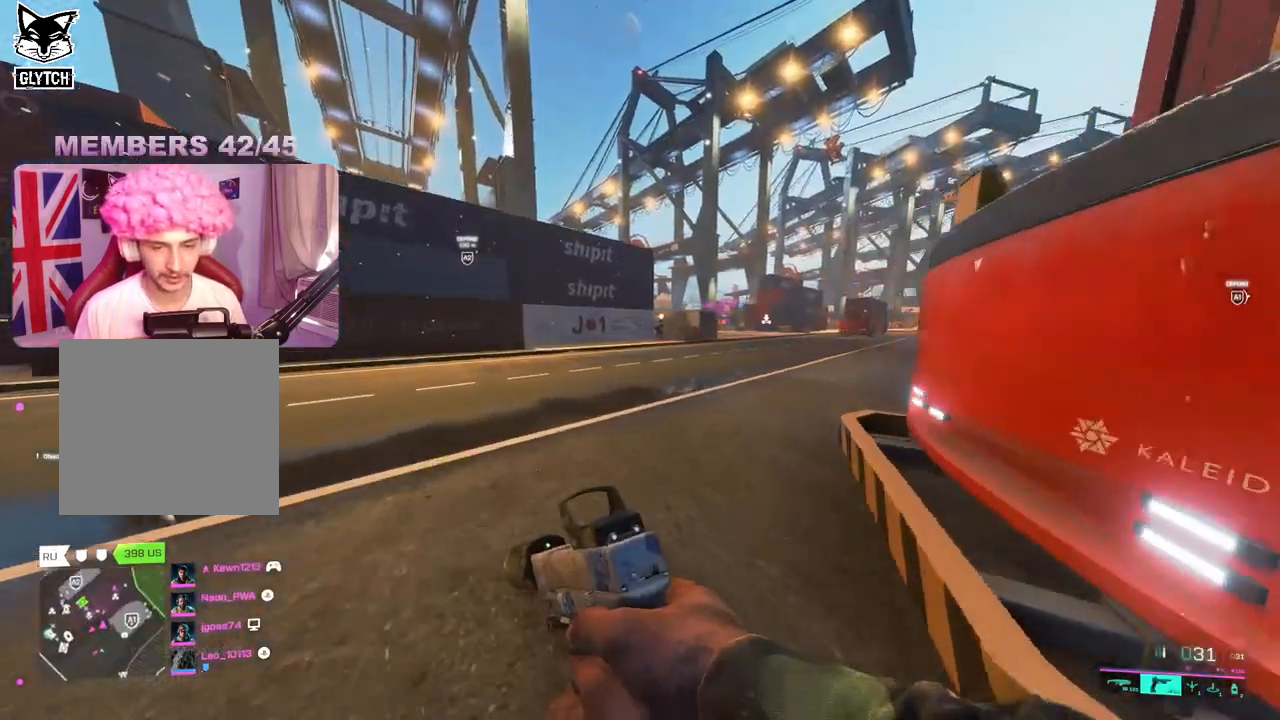
{"buttons": [], "left_stick": "up", "right_stick": "center"}